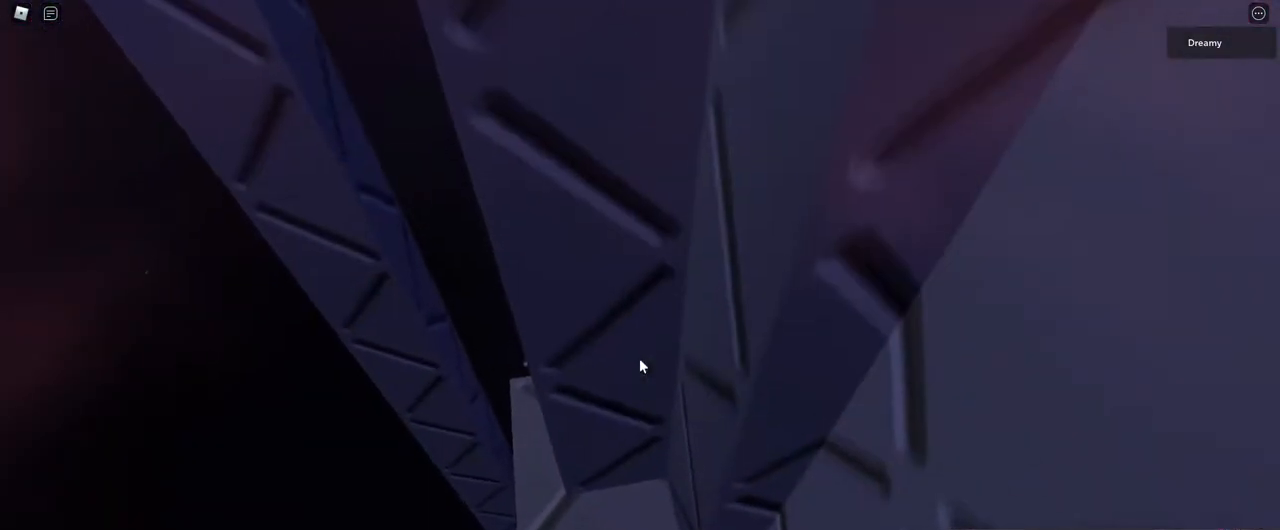
Gameplay with keyboard and mouse; each line is a JSON object with the keys and mouse buttons held at the frame after it. "events" lists presses ("down") and releases ("up") of "a", "ctrl", "d", "e", "q", "s", "shift", "space", "w", "mouse_left", "mouse_wheel", "mouse_right", "mouse_mb4" and "mouse_mb5" between this image and that frame as [ms after this image, input, new state], when the widget could be followed in between. "mouse_left", "mouse_wheel", "mouse_right", "mouse_mb4", "mouse_mb5" = the "left", "wheel", "right", "mb4", "mb5" buttons of the "mouse" list. No other keys are recorded. "wheel" means that the mouse wheel is clicked or scrolled. Mouse movement is not recorded.
{"keys": [], "mouse": ["right"], "events": []}
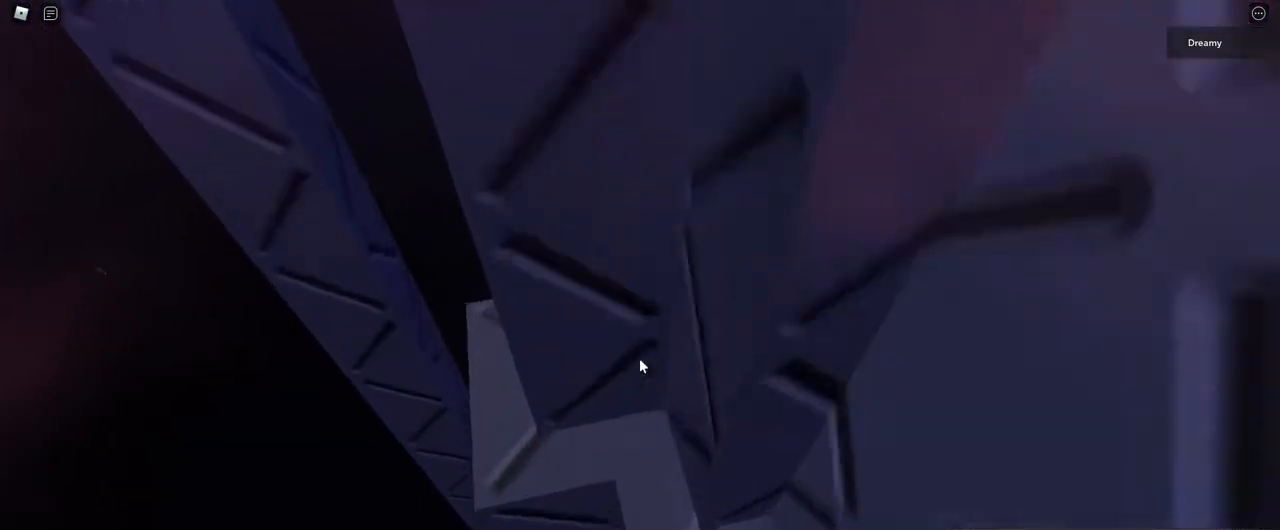
{"keys": [], "mouse": [], "events": [[417, "mouse_right", "up"]]}
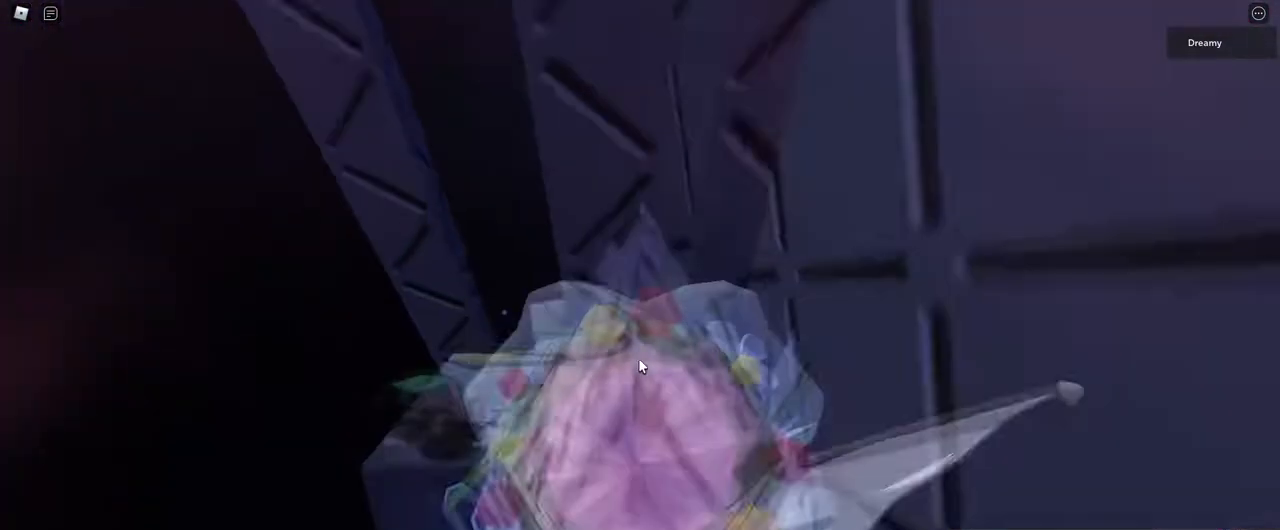
{"keys": [], "mouse": ["right"], "events": [[100, "mouse_right", "down"]]}
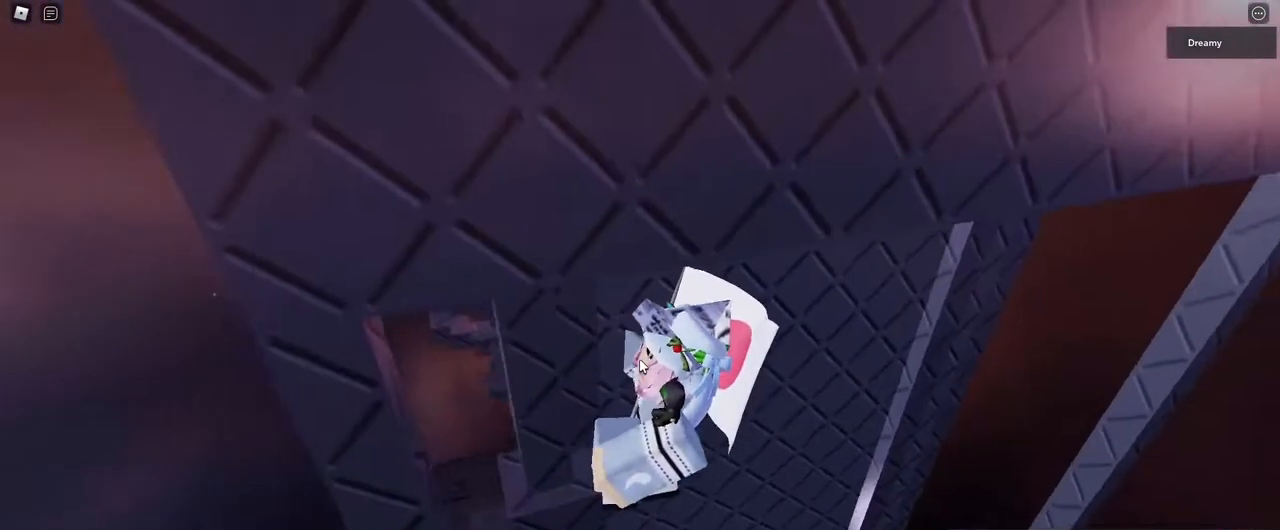
{"keys": ["d", "w"], "mouse": ["right"], "events": [[100, "space", "down"], [117, "d", "down"], [200, "space", "up"], [200, "w", "down"], [217, "shift", "down"], [317, "shift", "up"]]}
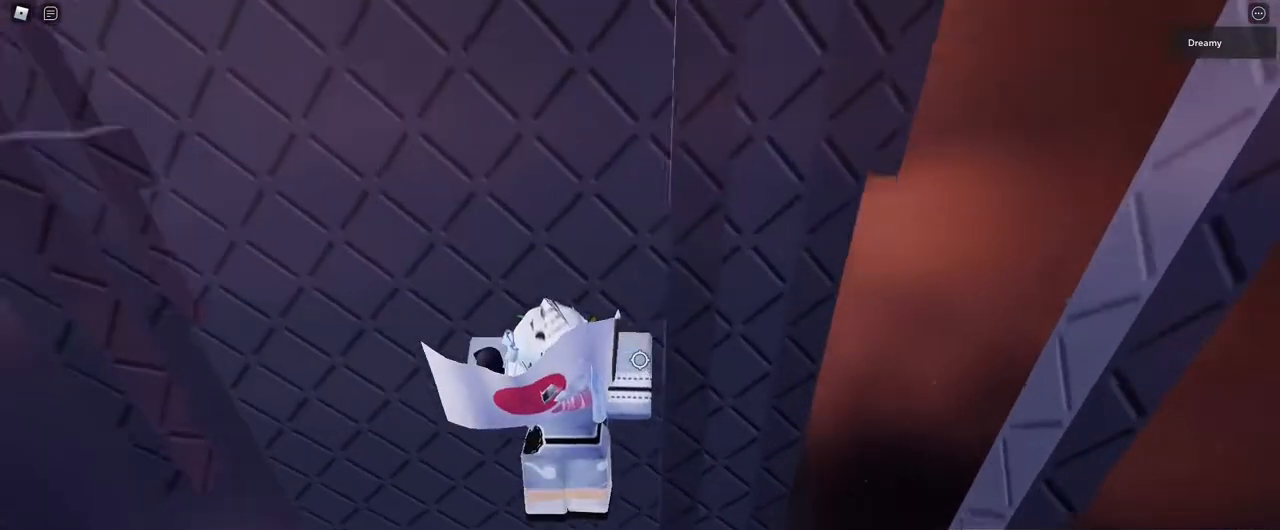
{"keys": ["d", "w"], "mouse": ["right"], "events": []}
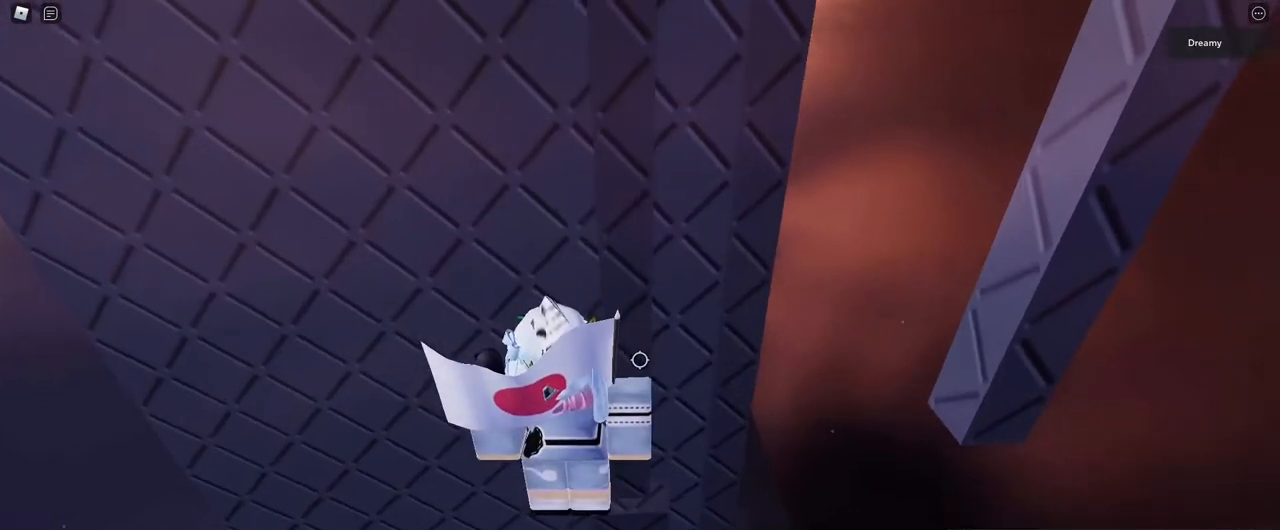
{"keys": ["d", "w"], "mouse": ["right"], "events": [[100, "d", "up"], [367, "w", "up"], [450, "d", "down"], [467, "w", "down"]]}
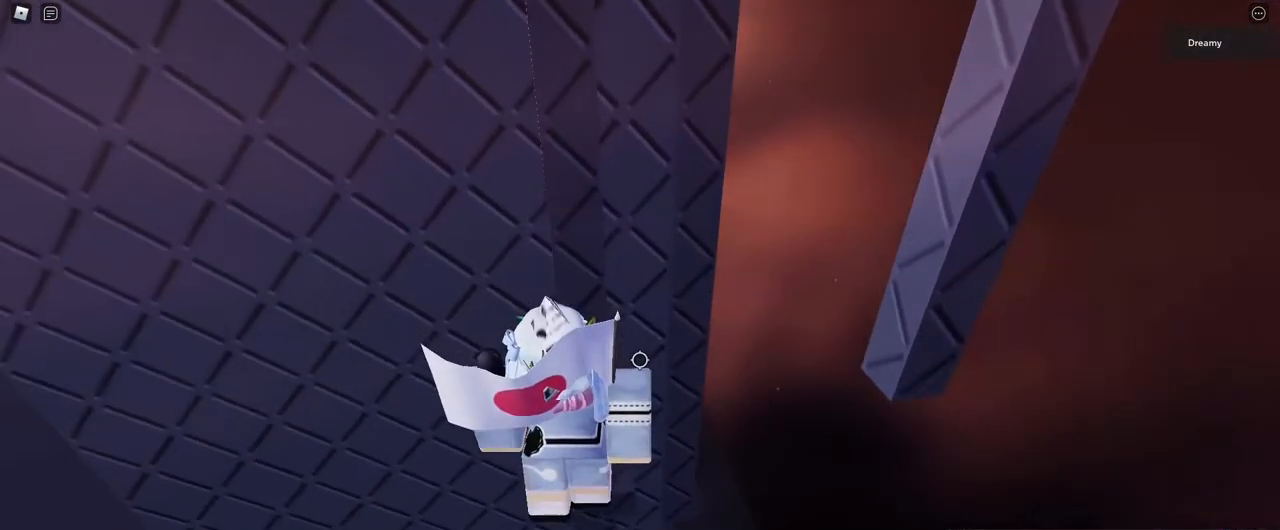
{"keys": [], "mouse": ["right"], "events": [[50, "d", "up"], [50, "w", "up"], [167, "d", "down"], [167, "w", "down"], [200, "d", "up"], [233, "w", "up"], [400, "w", "down"], [417, "d", "down"], [450, "d", "up"], [450, "w", "up"]]}
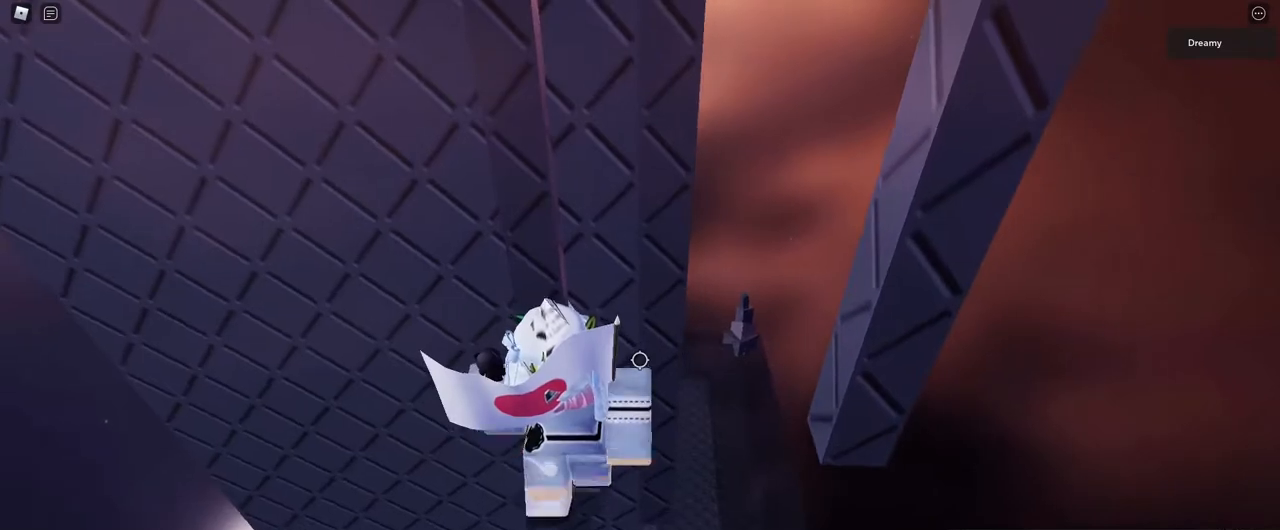
{"keys": [], "mouse": [], "events": [[117, "w", "down"], [183, "w", "up"], [333, "mouse_right", "up"], [417, "w", "down"], [450, "w", "up"]]}
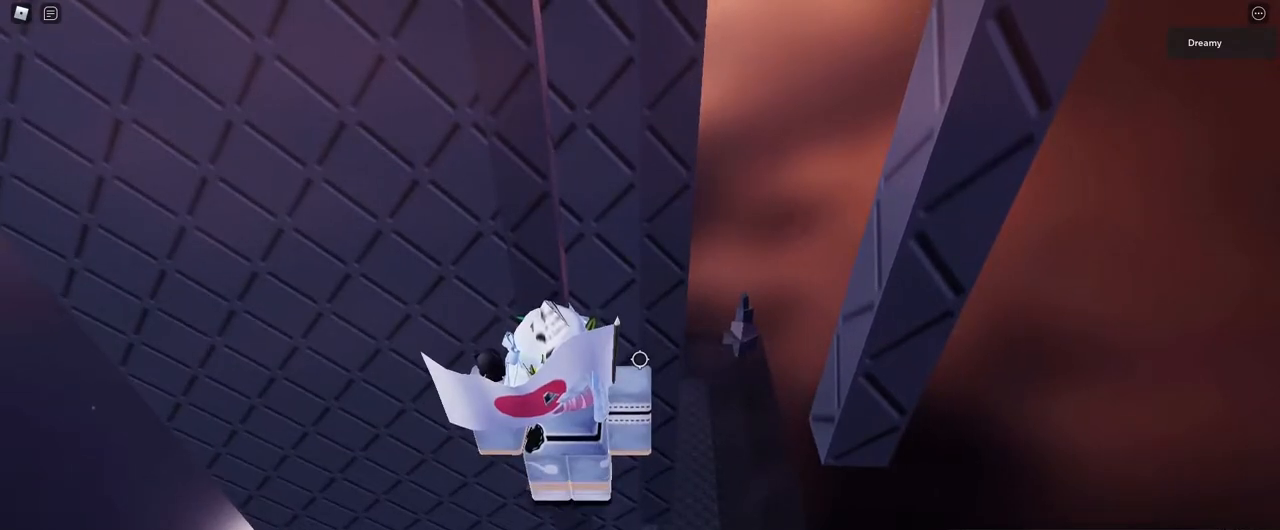
{"keys": [], "mouse": ["right"], "events": [[200, "shift", "down"], [267, "mouse_right", "down"], [267, "shift", "up"]]}
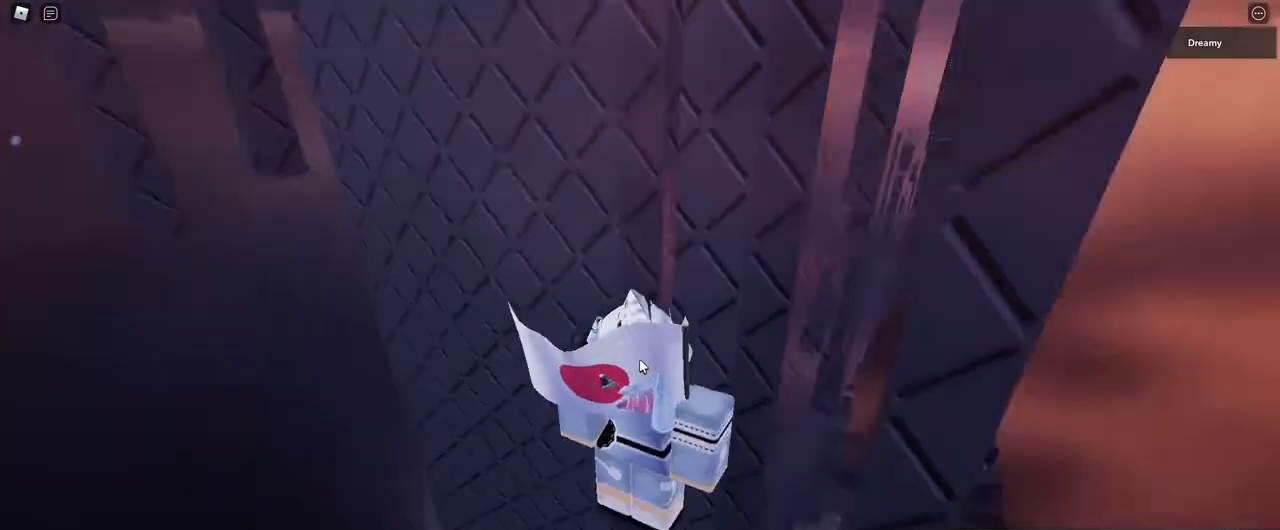
{"keys": [], "mouse": ["right"], "events": []}
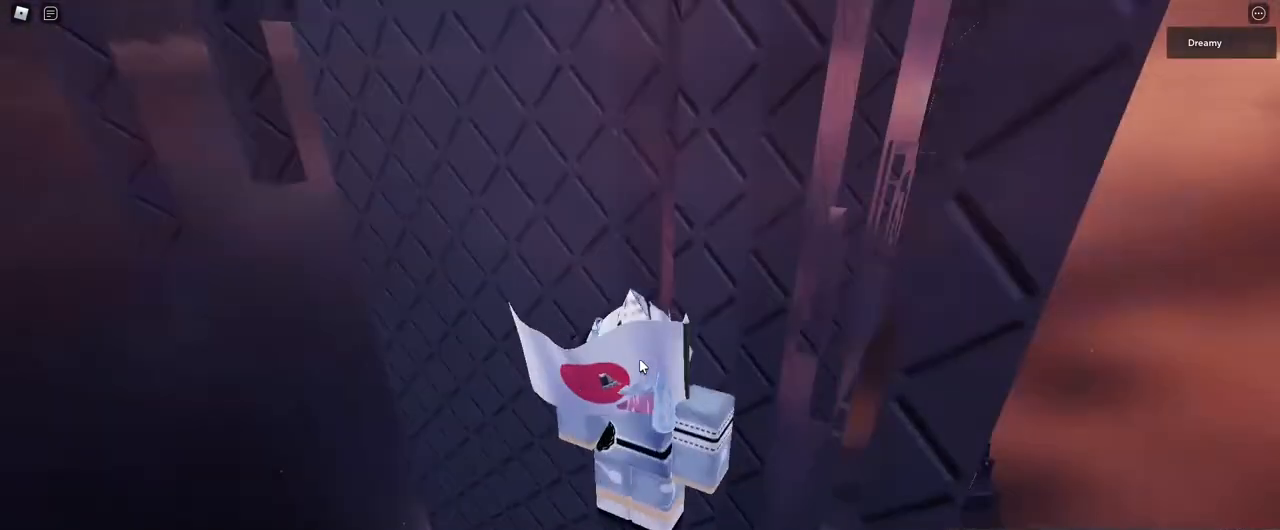
{"keys": [], "mouse": ["right"], "events": [[233, "shift", "down"], [233, "w", "down"], [283, "shift", "up"], [283, "w", "up"]]}
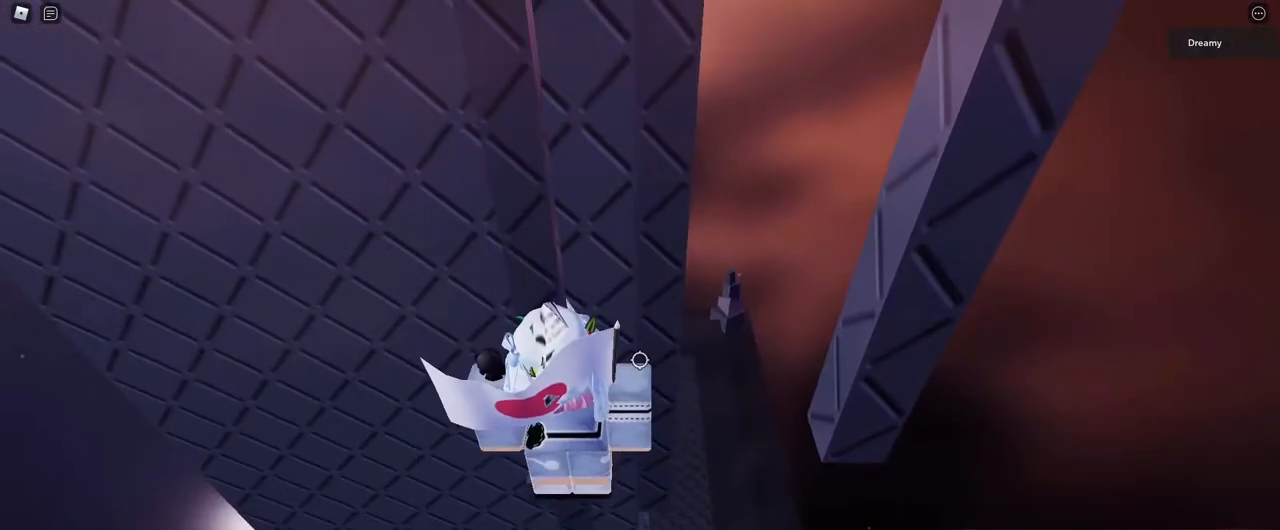
{"keys": ["d", "w"], "mouse": ["right"], "events": [[117, "d", "down"], [233, "space", "down"], [383, "space", "up"], [450, "w", "down"]]}
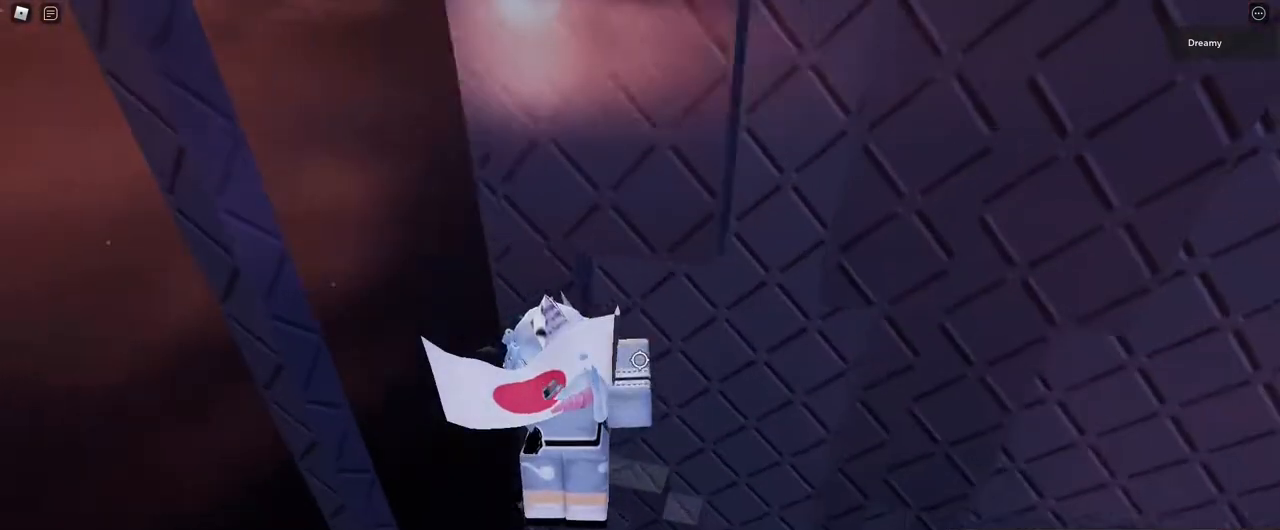
{"keys": [], "mouse": ["right"], "events": [[333, "w", "up"], [350, "d", "up"]]}
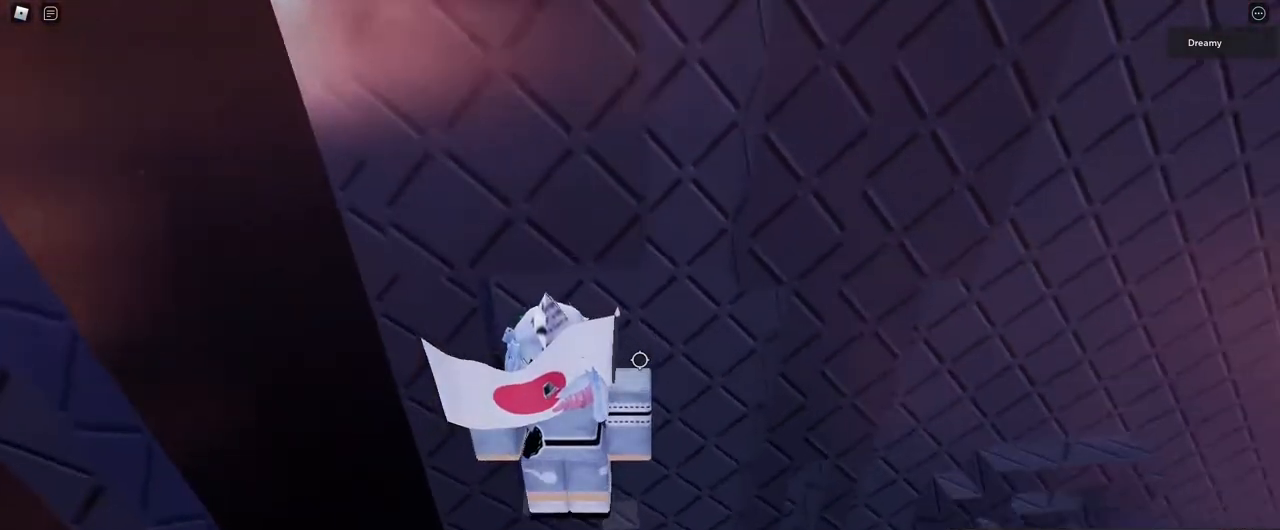
{"keys": [], "mouse": ["right"], "events": [[67, "d", "down"], [67, "w", "down"], [133, "d", "up"], [133, "w", "up"]]}
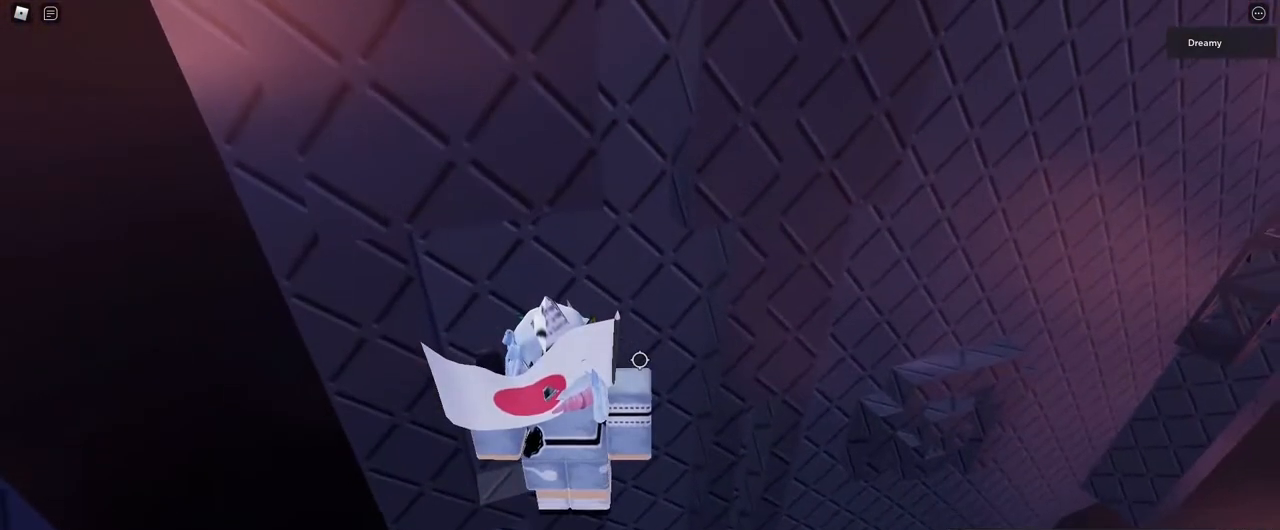
{"keys": [], "mouse": ["right"], "events": [[17, "w", "down"], [67, "w", "up"], [250, "w", "down"], [283, "w", "up"]]}
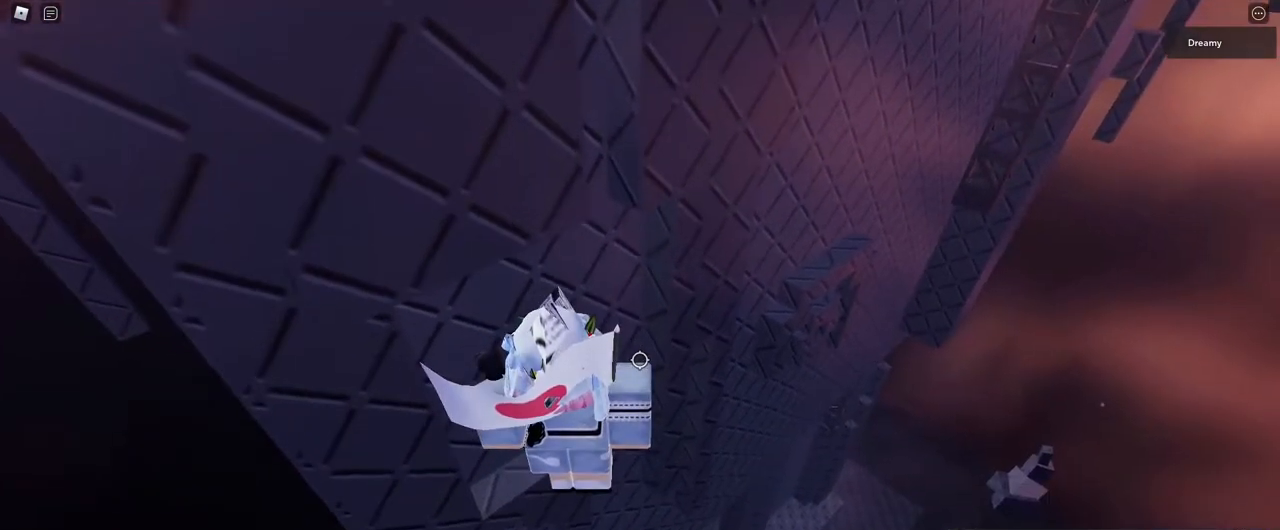
{"keys": ["d", "space"], "mouse": ["right"], "events": [[33, "d", "down"], [183, "space", "down"]]}
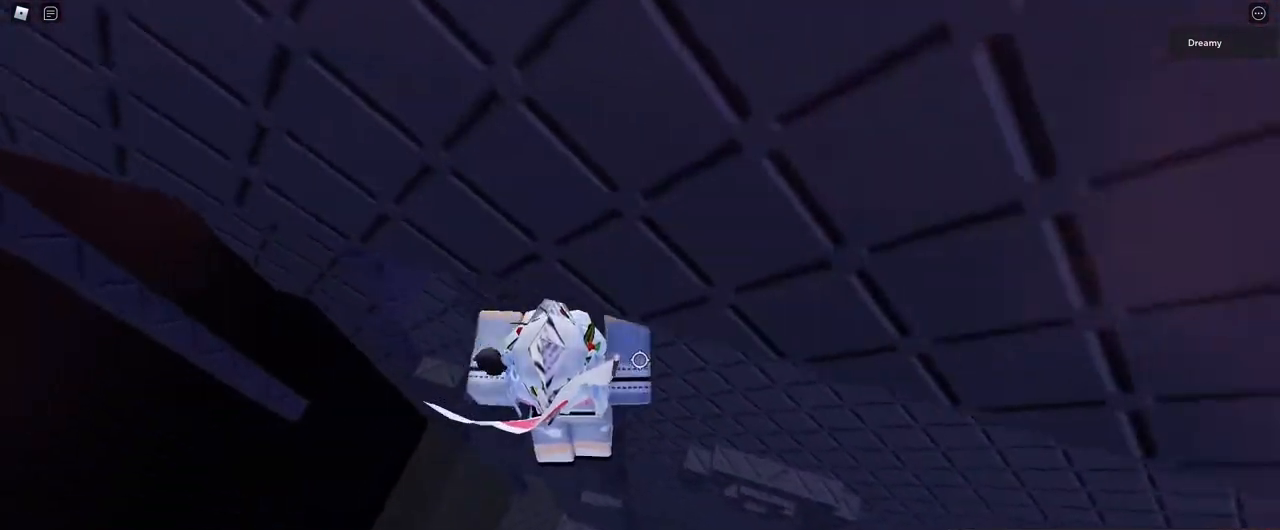
{"keys": [], "mouse": ["right"], "events": [[400, "space", "up"], [483, "d", "up"]]}
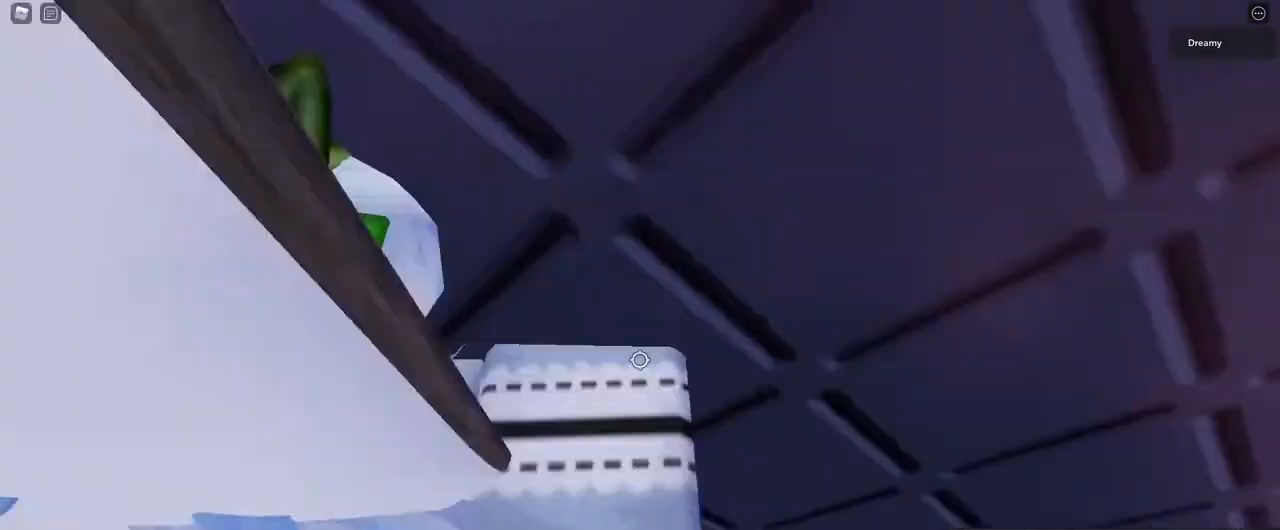
{"keys": [], "mouse": ["right"], "events": [[183, "d", "down"], [200, "w", "down"], [300, "d", "up"], [300, "w", "up"]]}
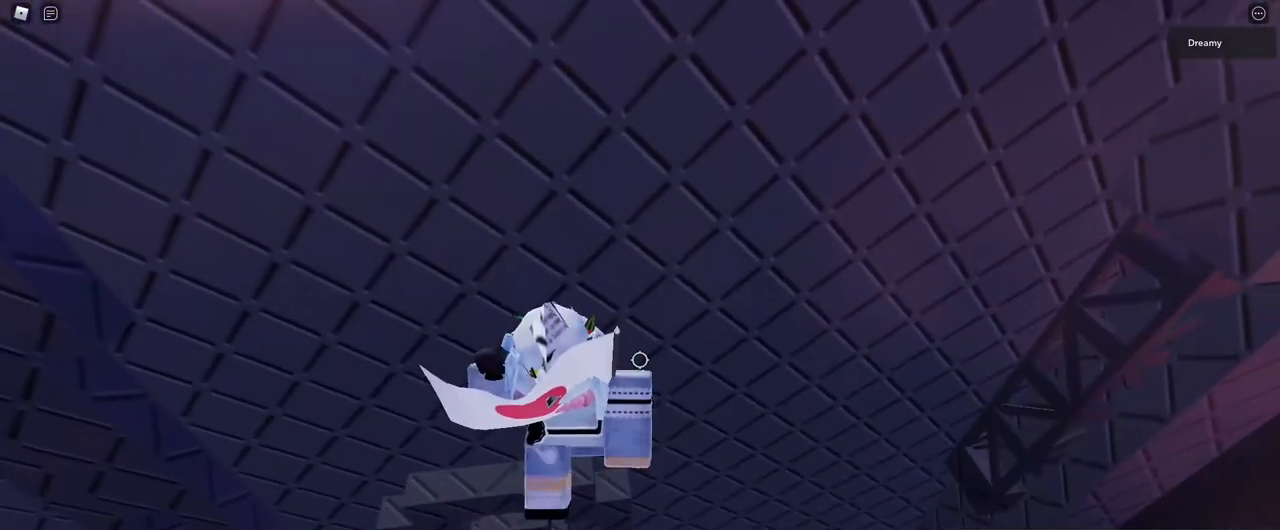
{"keys": [], "mouse": ["right"], "events": [[67, "d", "down"], [67, "w", "down"], [117, "d", "up"], [117, "w", "up"], [350, "d", "down"], [350, "w", "down"], [400, "d", "up"], [400, "w", "up"]]}
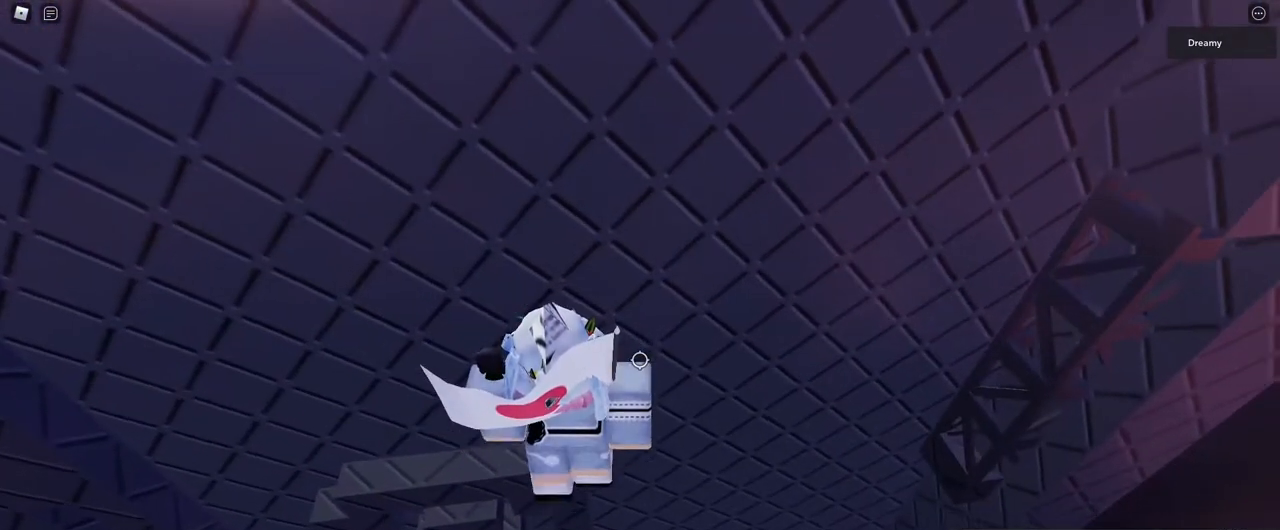
{"keys": [], "mouse": ["right"], "events": []}
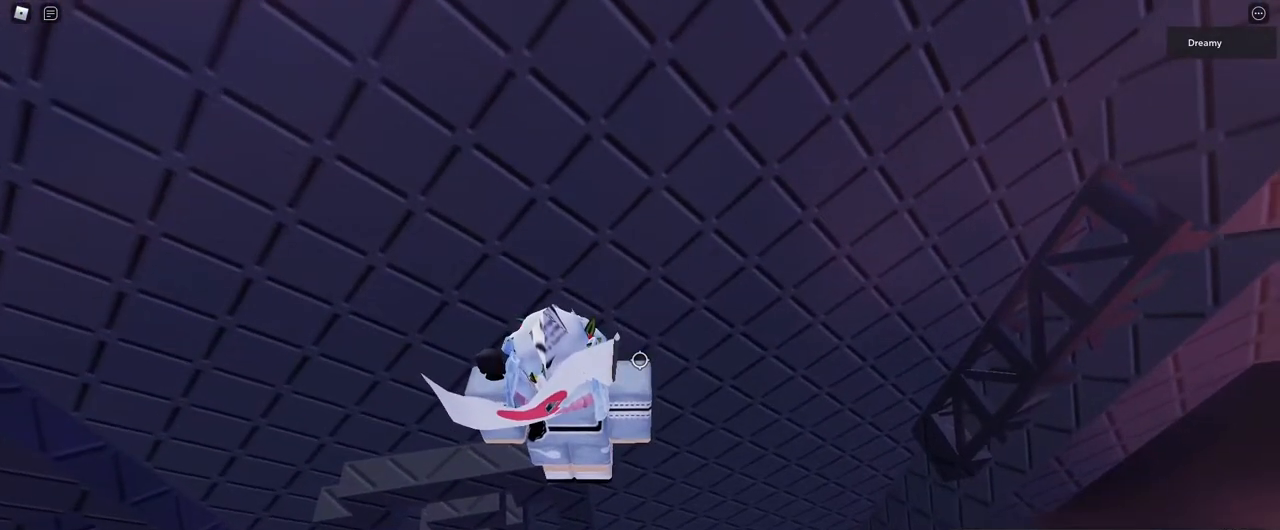
{"keys": ["d", "space"], "mouse": ["right"], "events": [[367, "d", "down"], [500, "space", "down"]]}
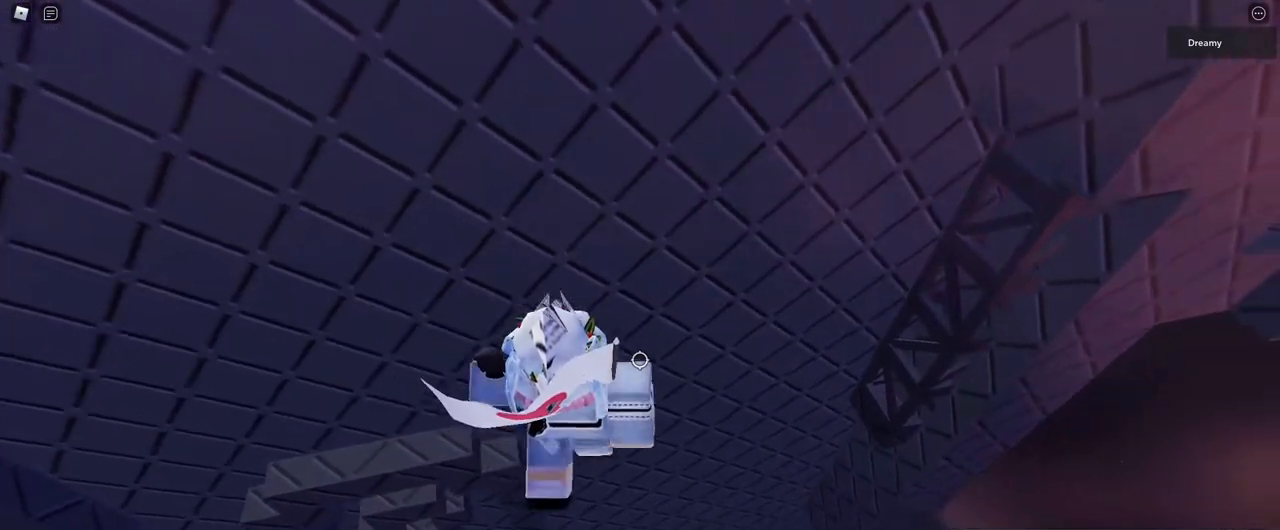
{"keys": ["w"], "mouse": ["right"], "events": [[133, "space", "up"], [133, "w", "down"], [333, "d", "up"]]}
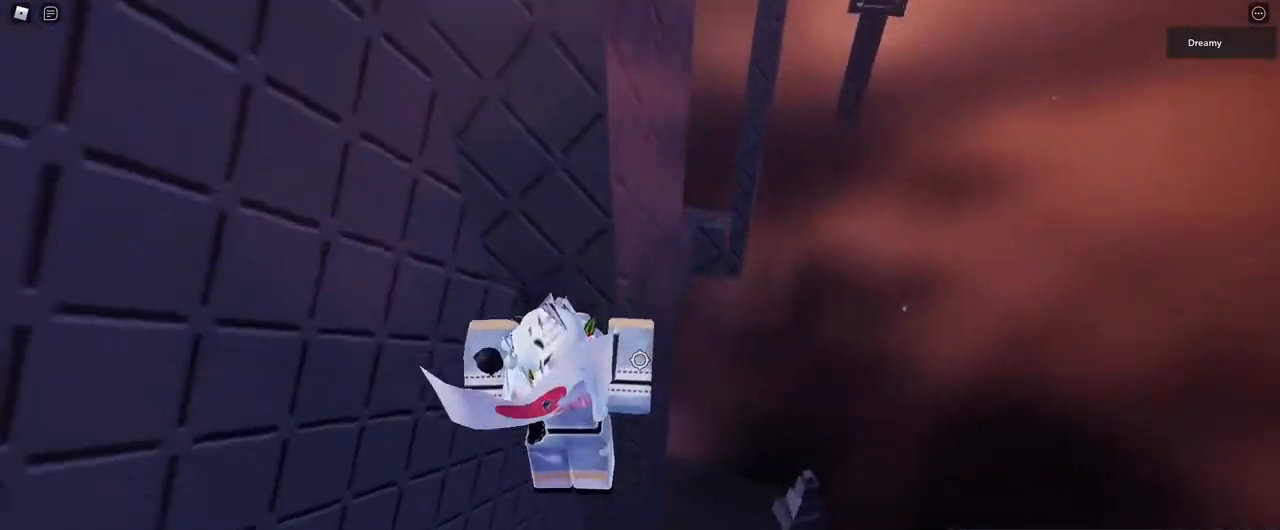
{"keys": [], "mouse": ["right"], "events": [[150, "w", "up"]]}
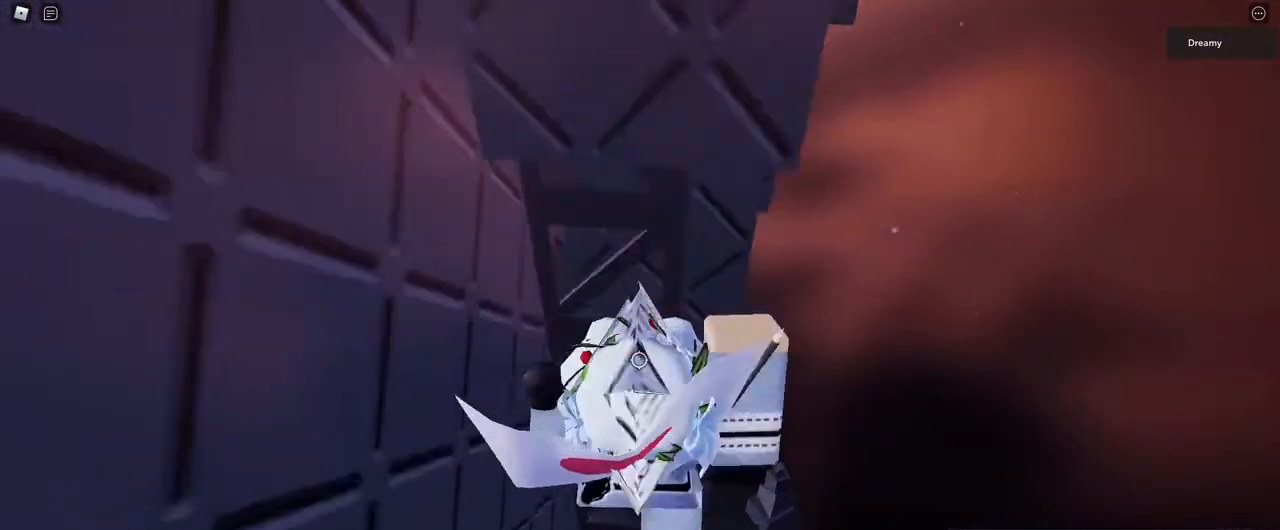
{"keys": ["w"], "mouse": ["right"], "events": [[67, "mouse_wheel", "down"], [200, "mouse_wheel", "up"], [417, "w", "down"]]}
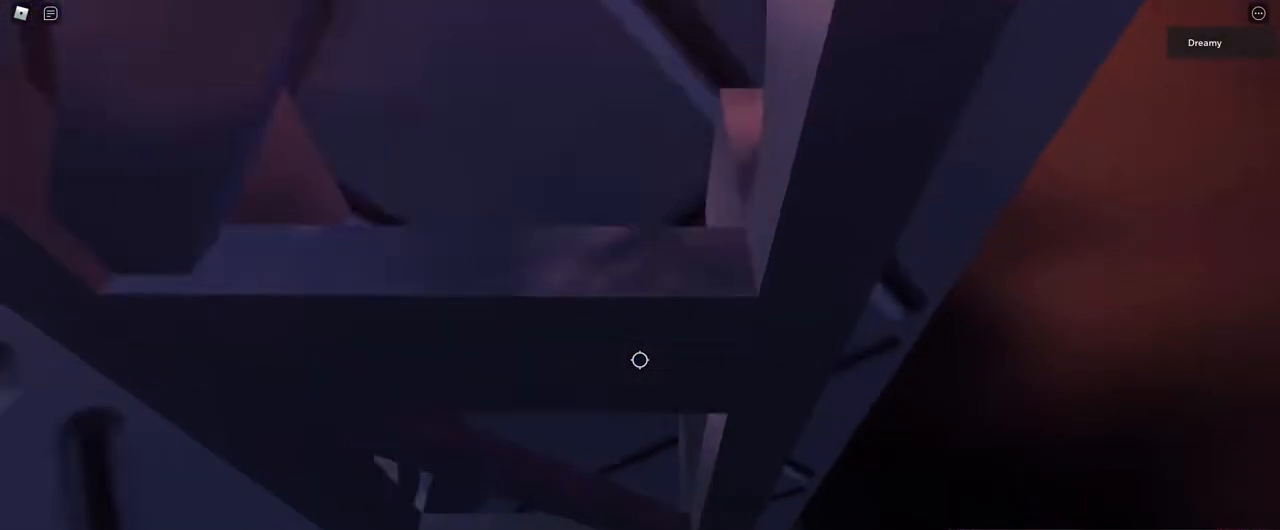
{"keys": ["w"], "mouse": ["right"], "events": [[83, "d", "down"], [200, "d", "up"]]}